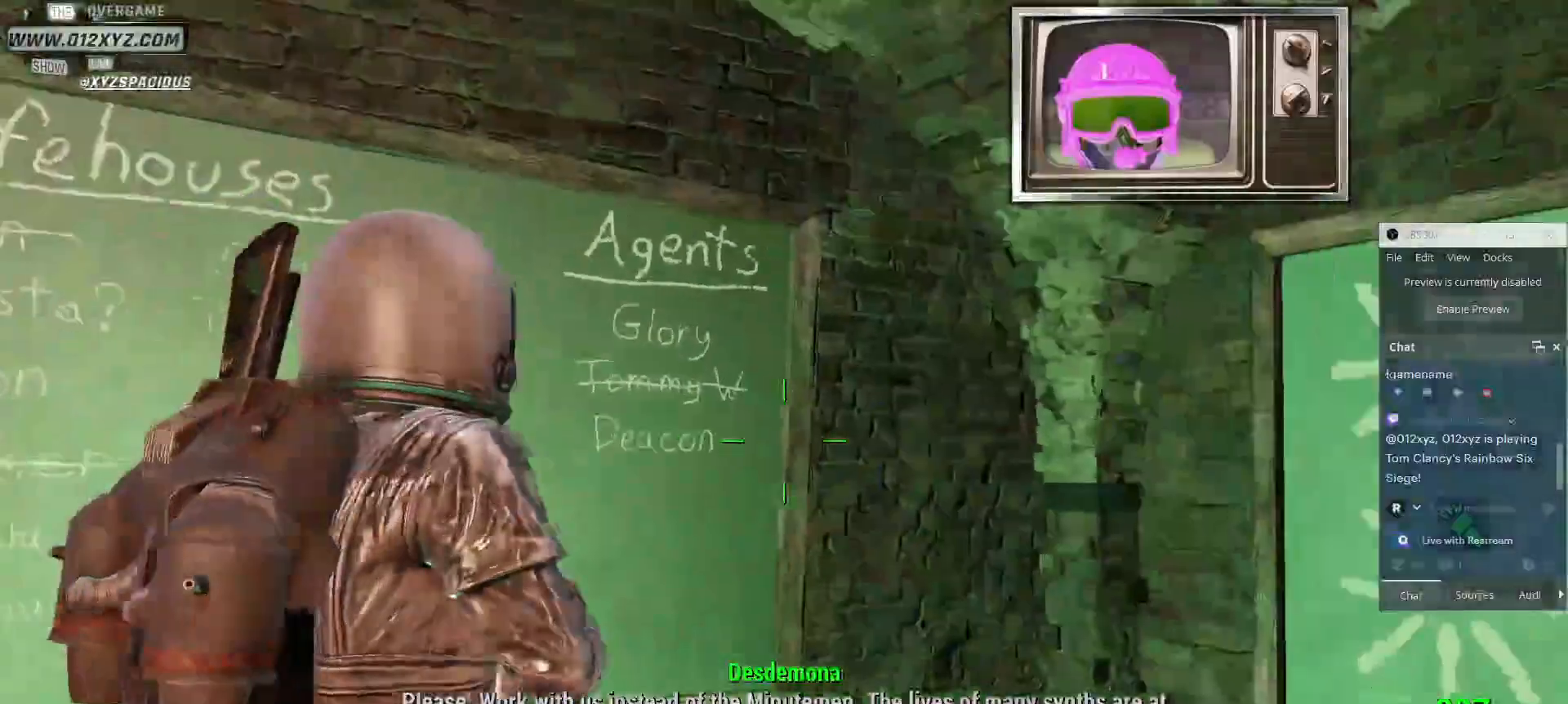
Gameplay with keyboard and mouse; each line is a JSON object with the keys and mouse buttons held at the frame after it. "events" lists presses ("down") and releases ("up") of "1", "2", "3", "4", "5", "a", "alt", "b", "c", "ctrl", "d", "e", "f", "g", "q", "r", "s", "shift", "space", "t", "tab", "v", "w", "x", "z", "mouse_left", "mouse_wheel", "mouse_right", "mouse_mb4" and "mouse_mb5" between this image and that frame as [ms after this image, input, new state], when the widget could be followed in between. "mouse_left", "mouse_wheel", "mouse_right", "mouse_mb4", "mouse_mb5" = the "left", "wheel", "right", "mb4", "mb5" buttons of the "mouse" list. No other keys are recorded. "wheel" means that the mouse wheel is clicked or scrolled. Not read: mouse_move.
{"keys": [], "mouse": [], "events": []}
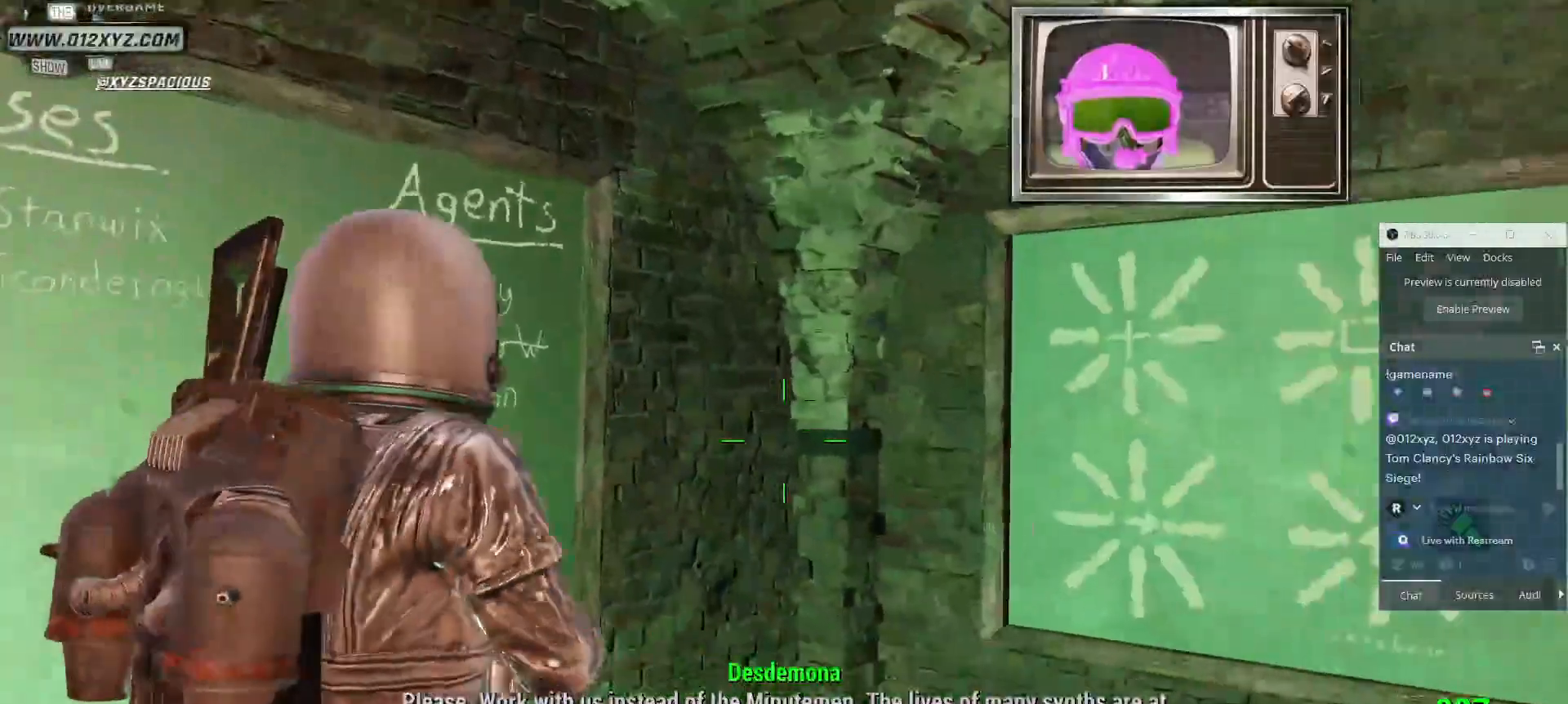
{"keys": [], "mouse": [], "events": []}
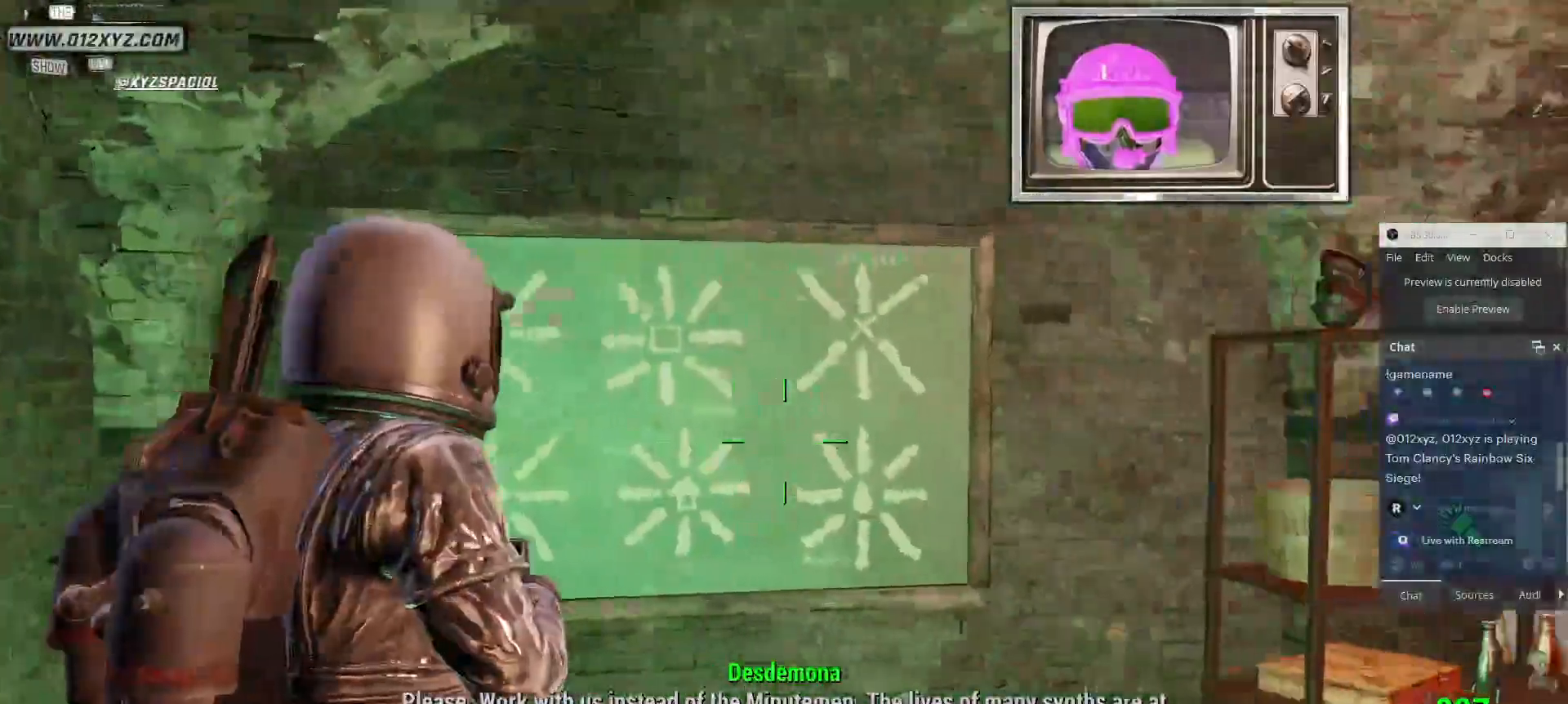
{"keys": ["w"], "mouse": [], "events": [[100, "w", "down"]]}
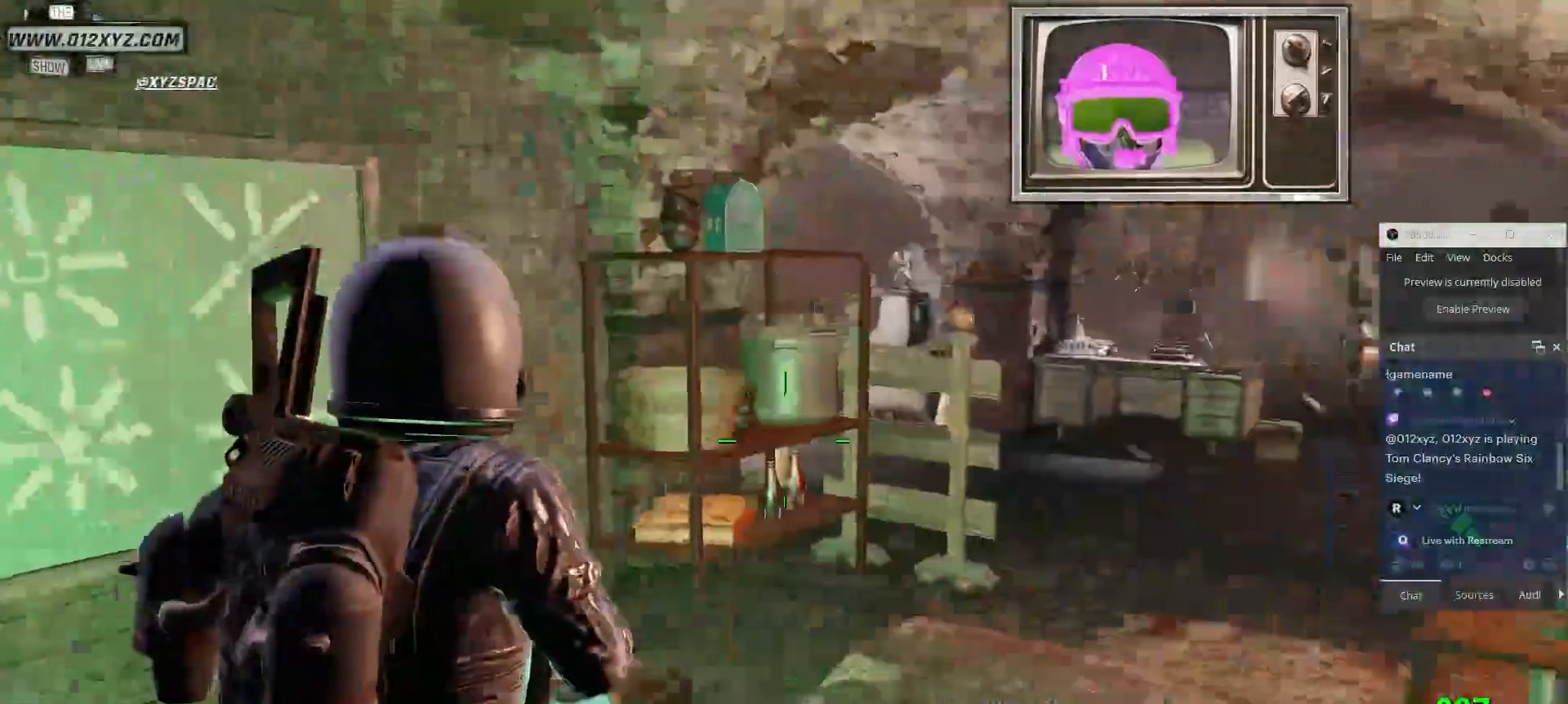
{"keys": ["w"], "mouse": [], "events": []}
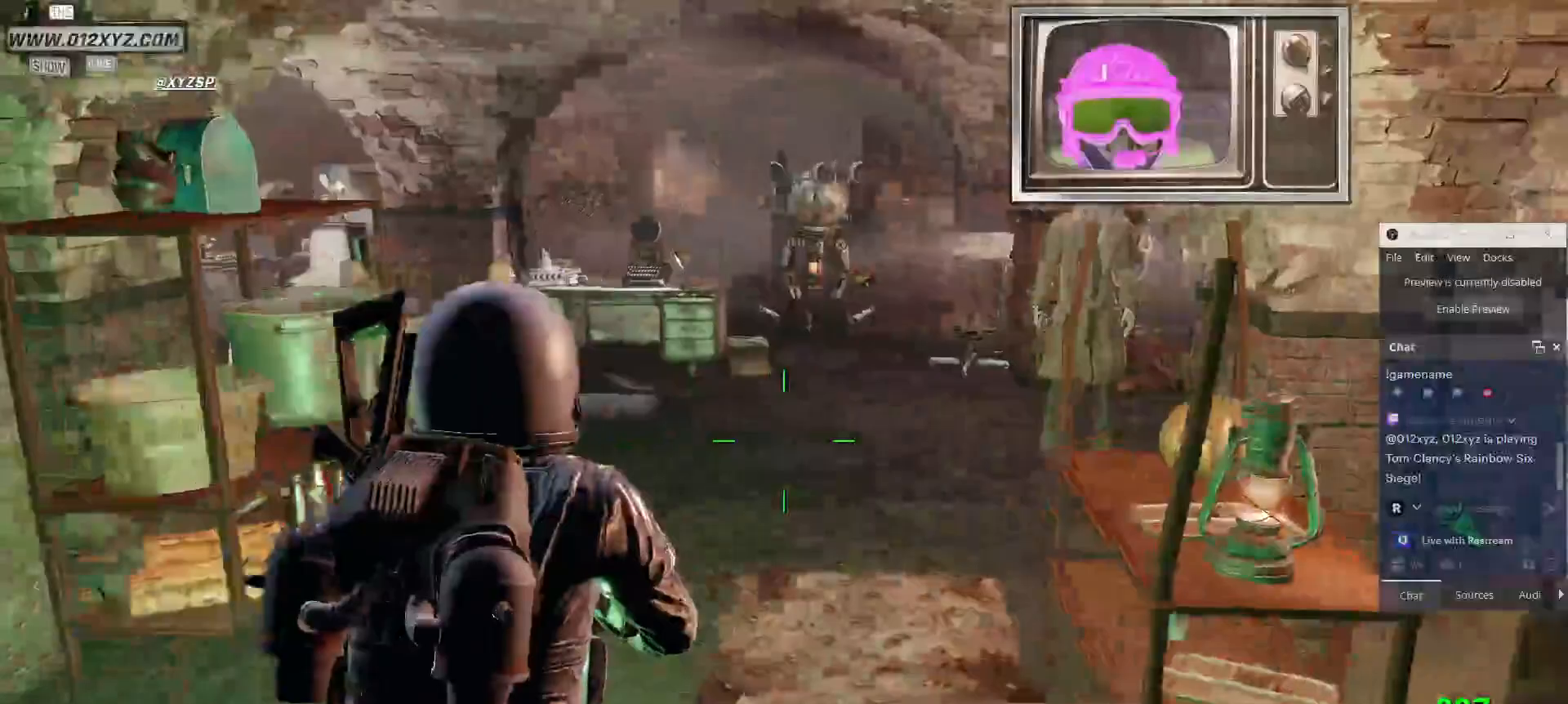
{"keys": ["w"], "mouse": [], "events": []}
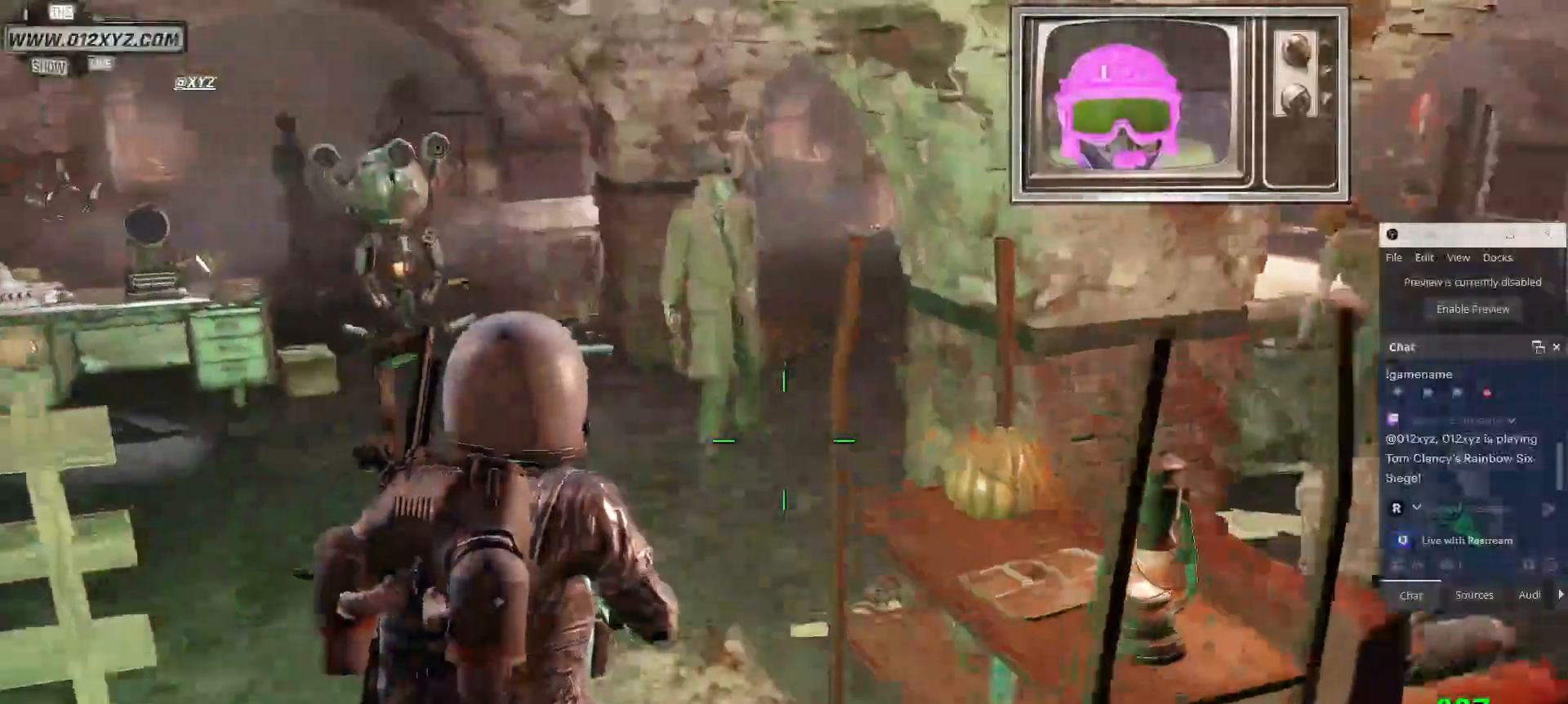
{"keys": ["w"], "mouse": [], "events": []}
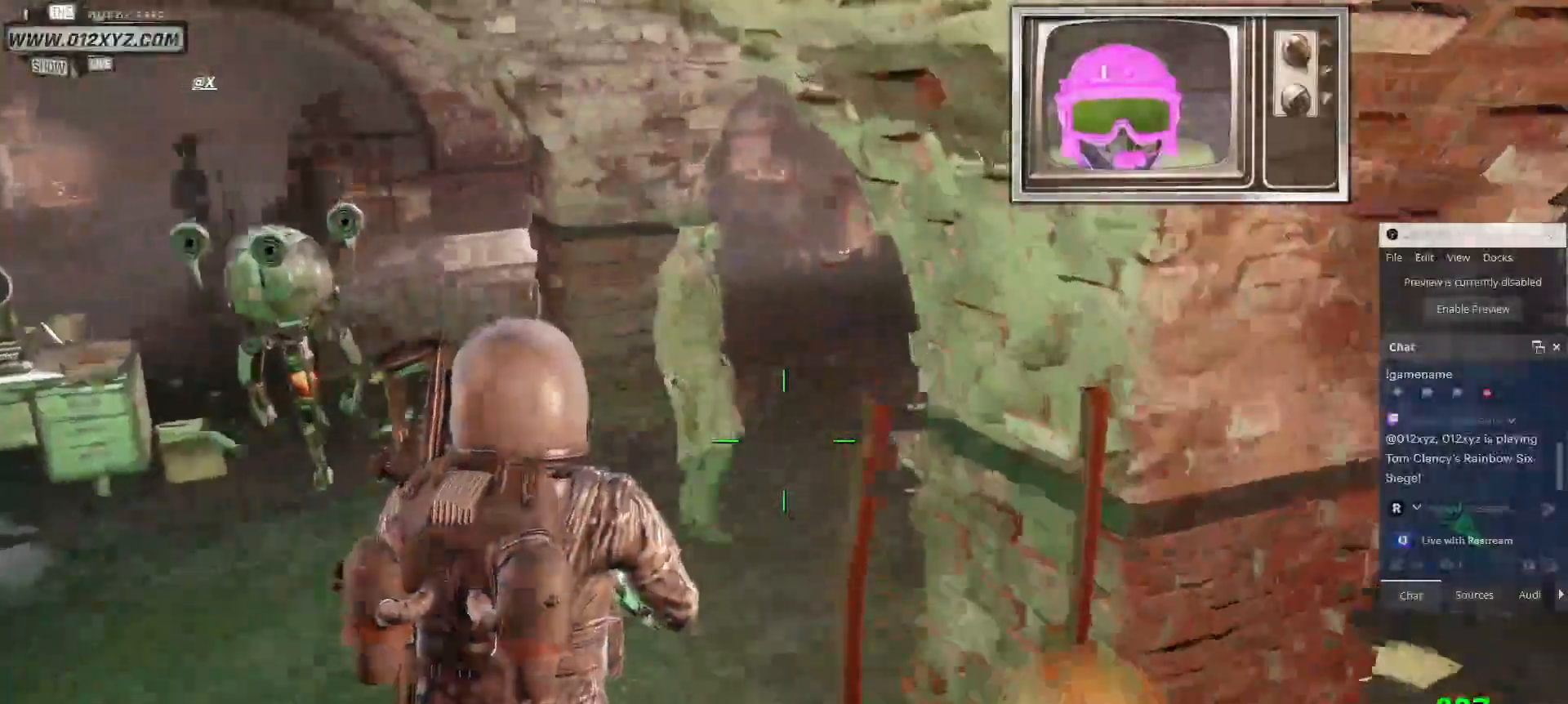
{"keys": ["a", "w"], "mouse": [], "events": [[134, "a", "down"]]}
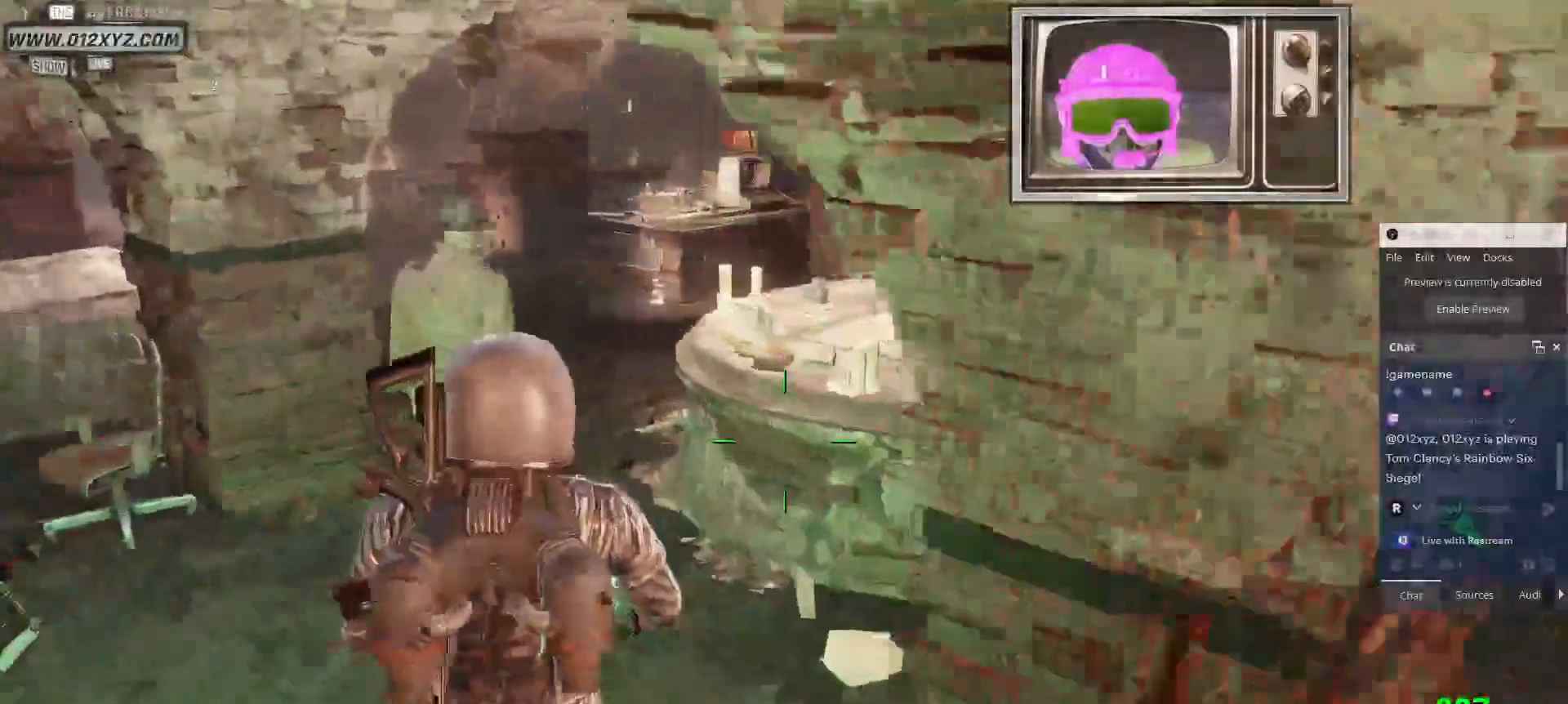
{"keys": ["w"], "mouse": [], "events": [[34, "a", "up"]]}
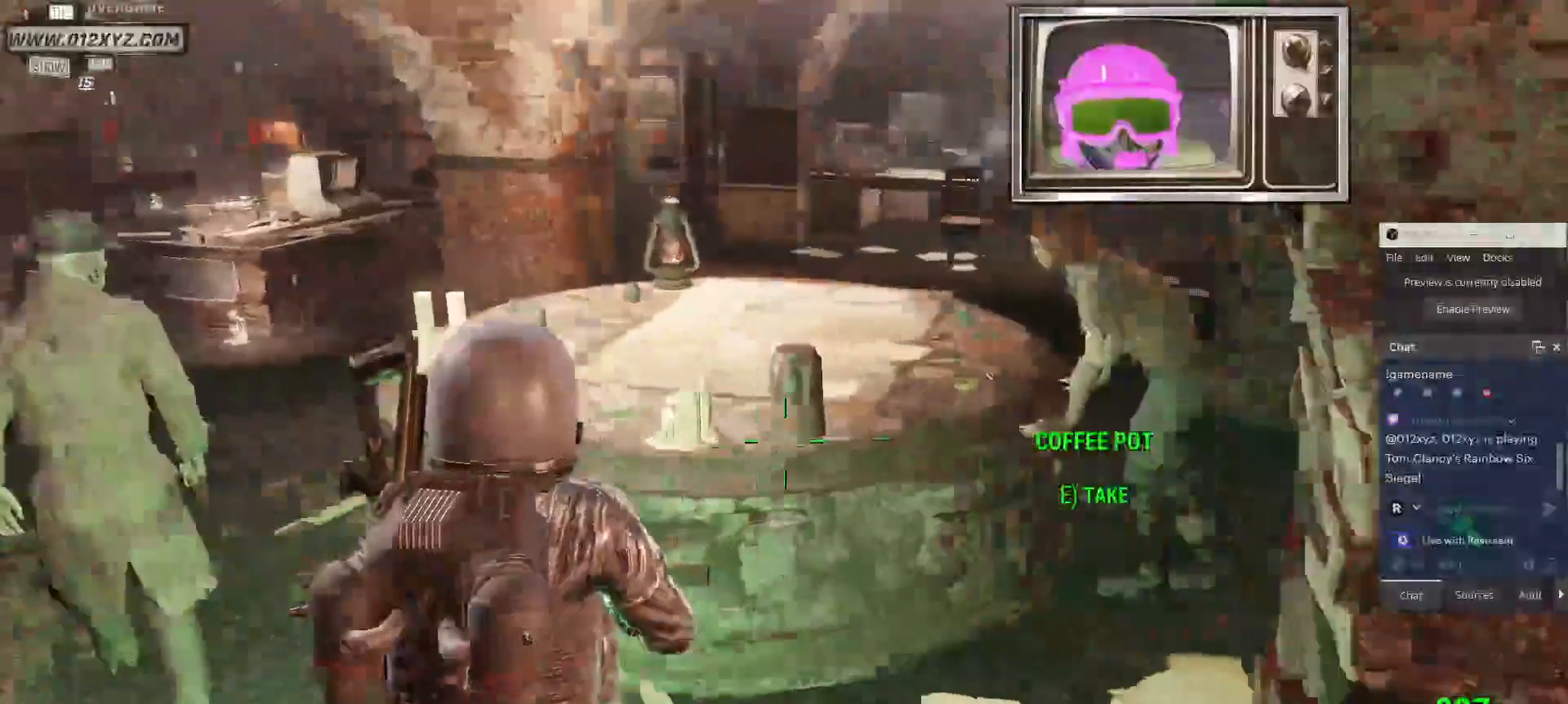
{"keys": ["d", "w"], "mouse": [], "events": [[100, "d", "down"]]}
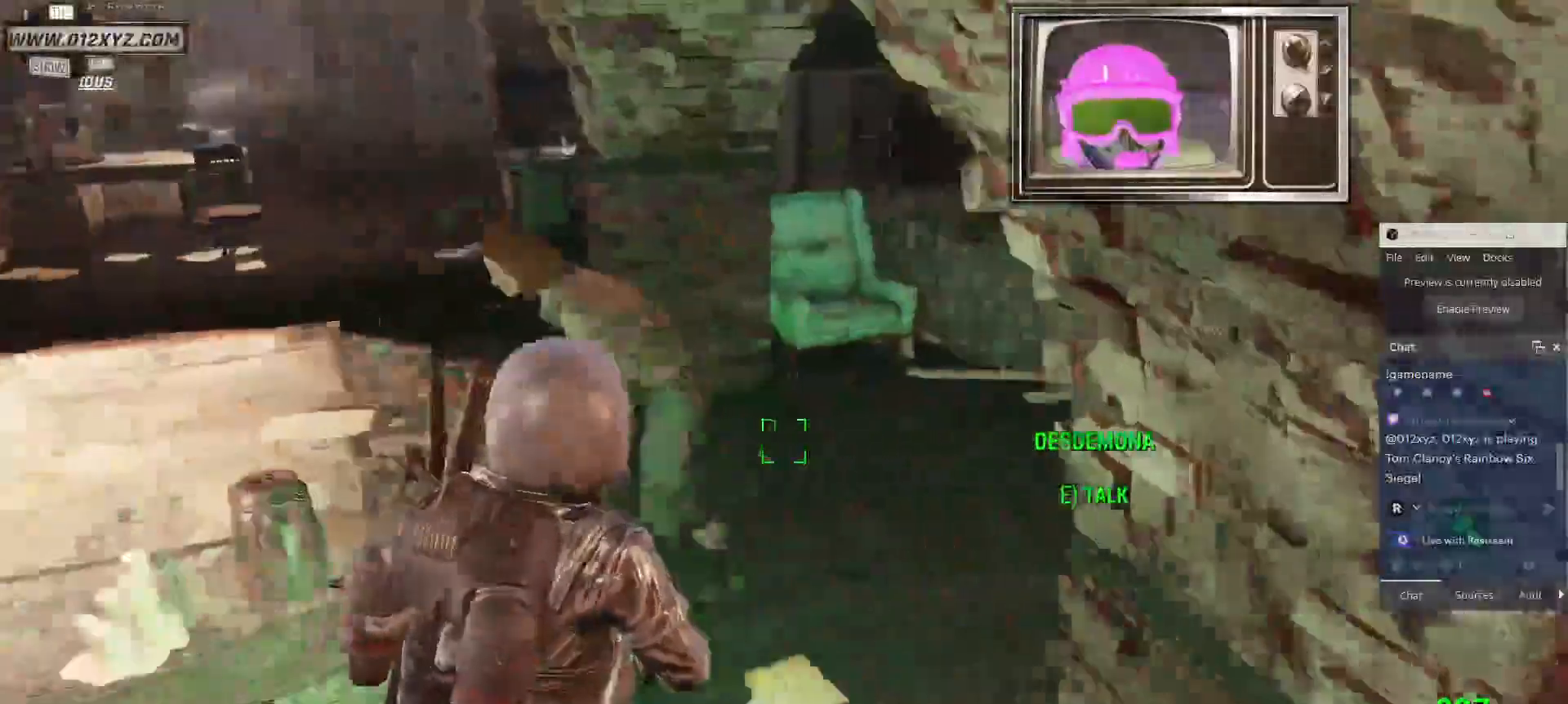
{"keys": ["w"], "mouse": [], "events": [[267, "d", "up"]]}
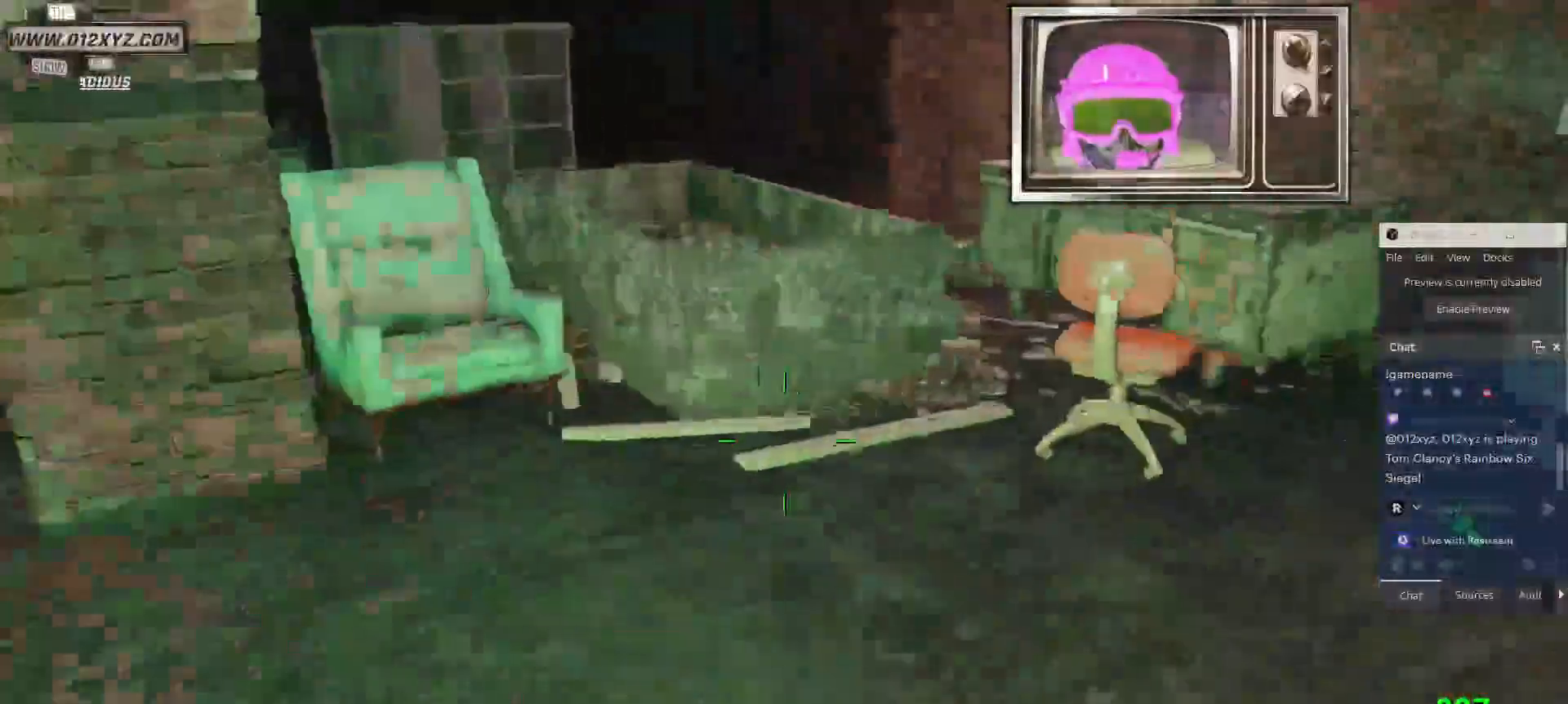
{"keys": ["w"], "mouse": [], "events": []}
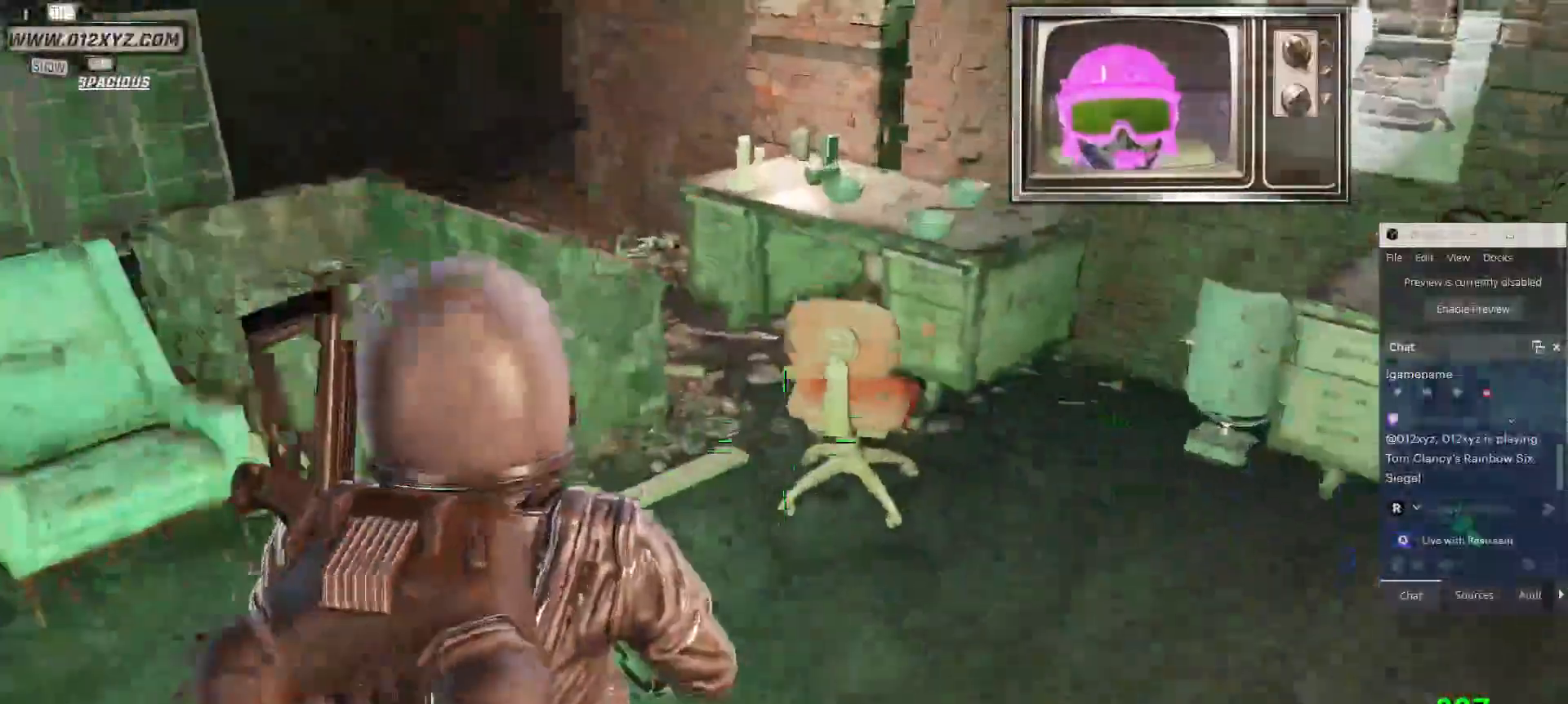
{"keys": [], "mouse": [], "events": [[234, "w", "up"]]}
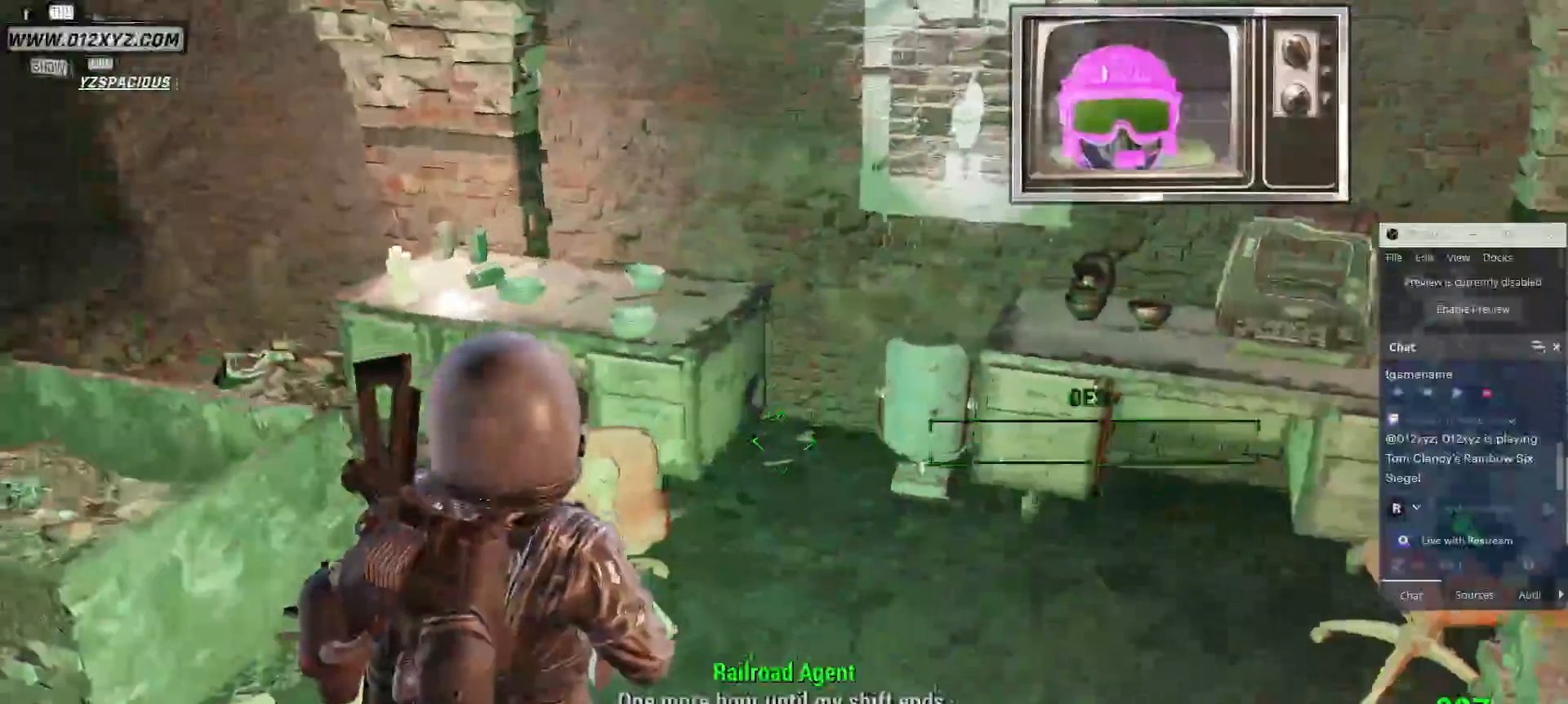
{"keys": [], "mouse": [], "events": []}
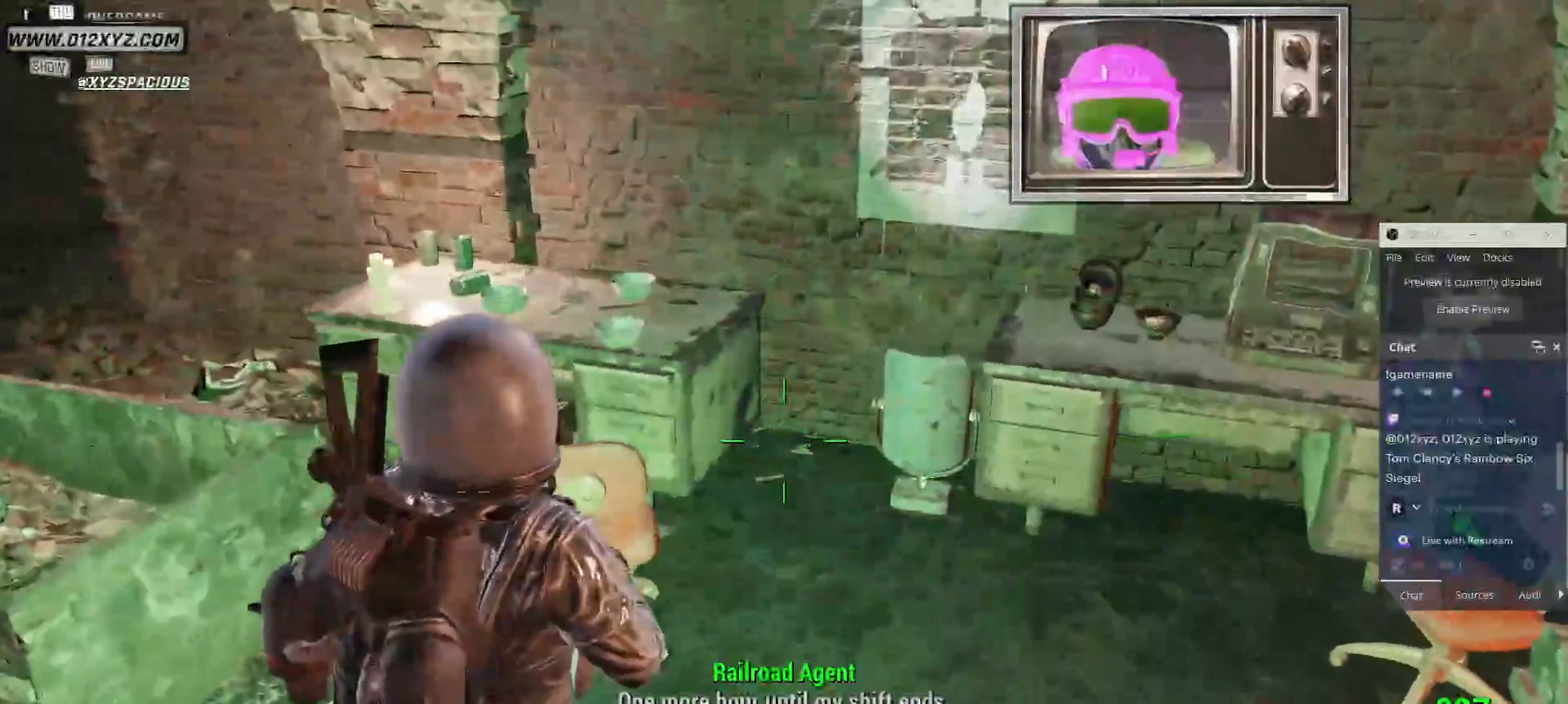
{"keys": [], "mouse": [], "events": []}
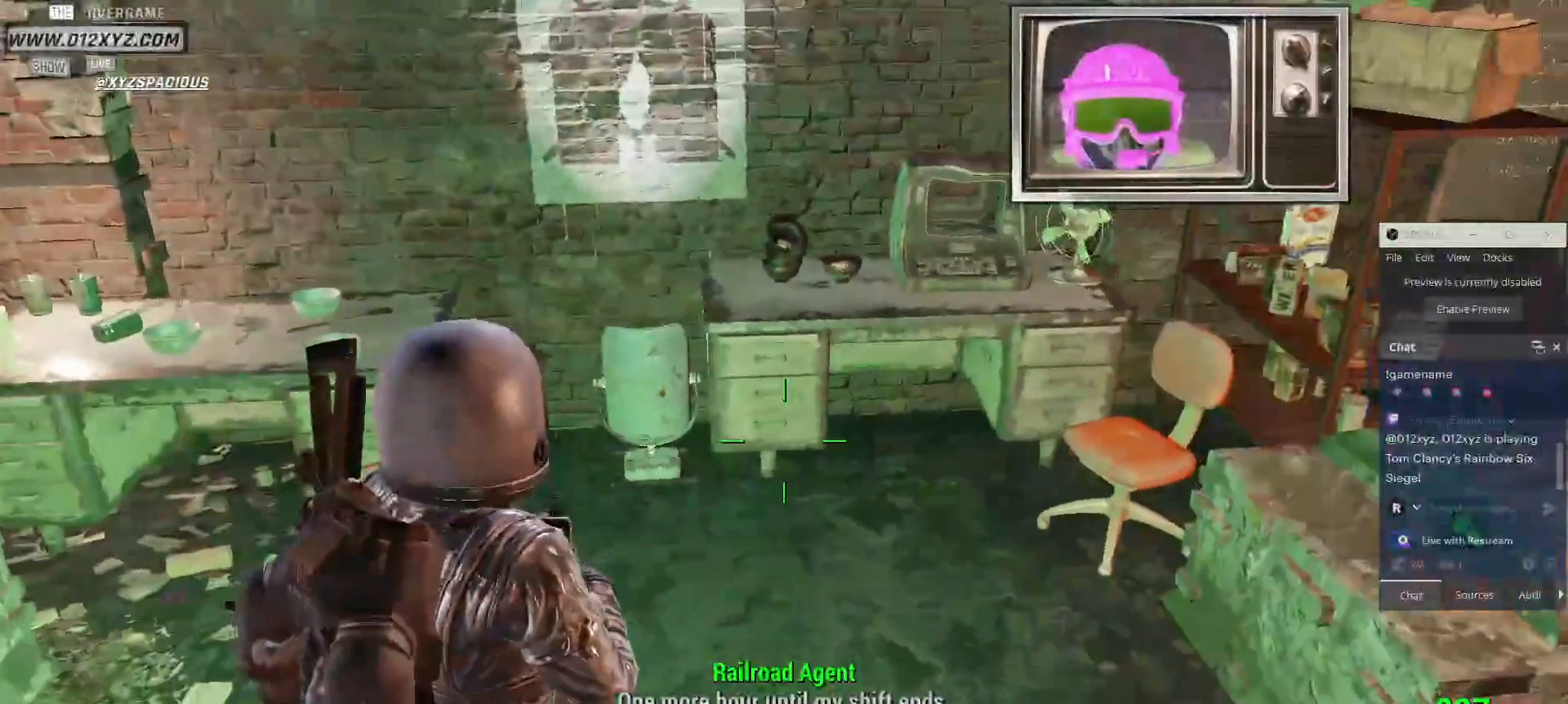
{"keys": [], "mouse": [], "events": []}
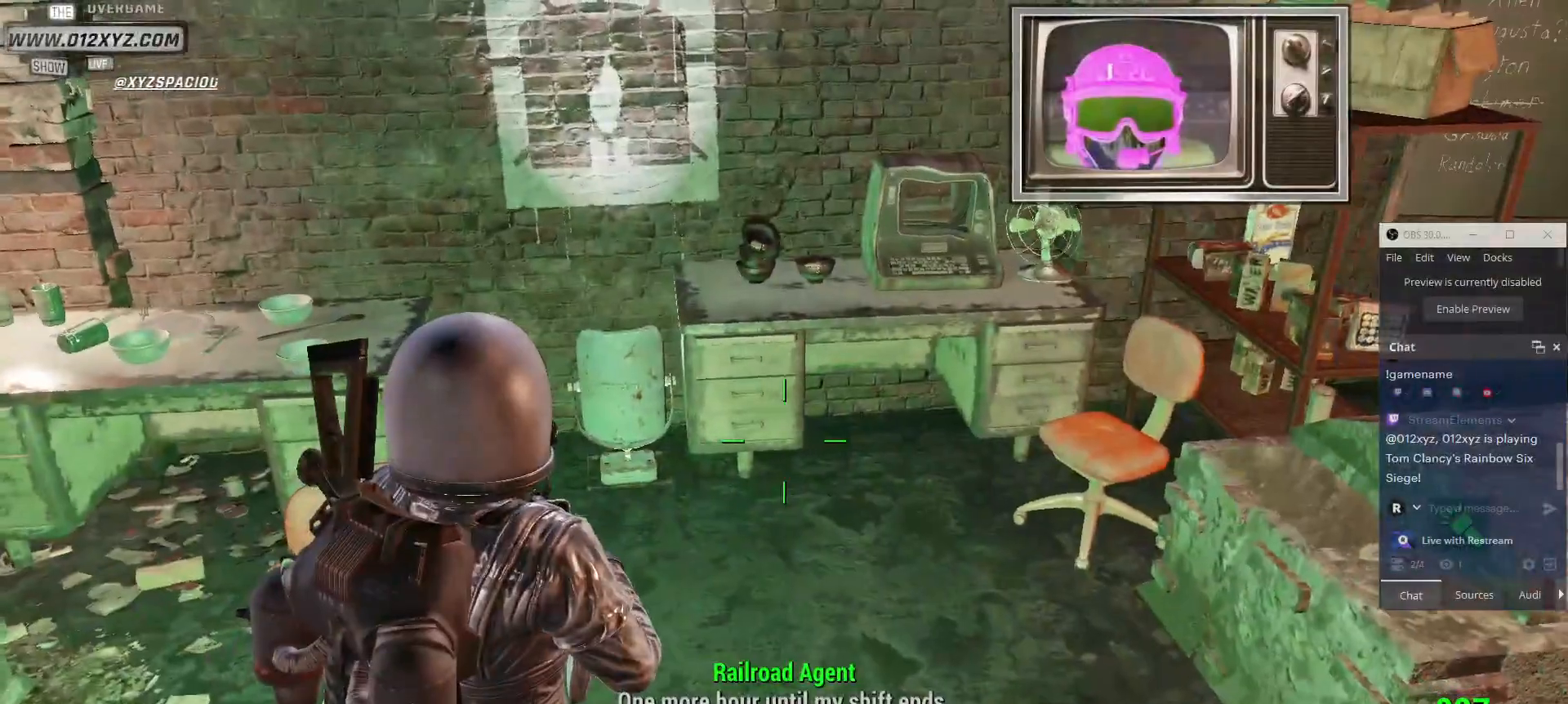
{"keys": ["w"], "mouse": [], "events": [[200, "w", "down"]]}
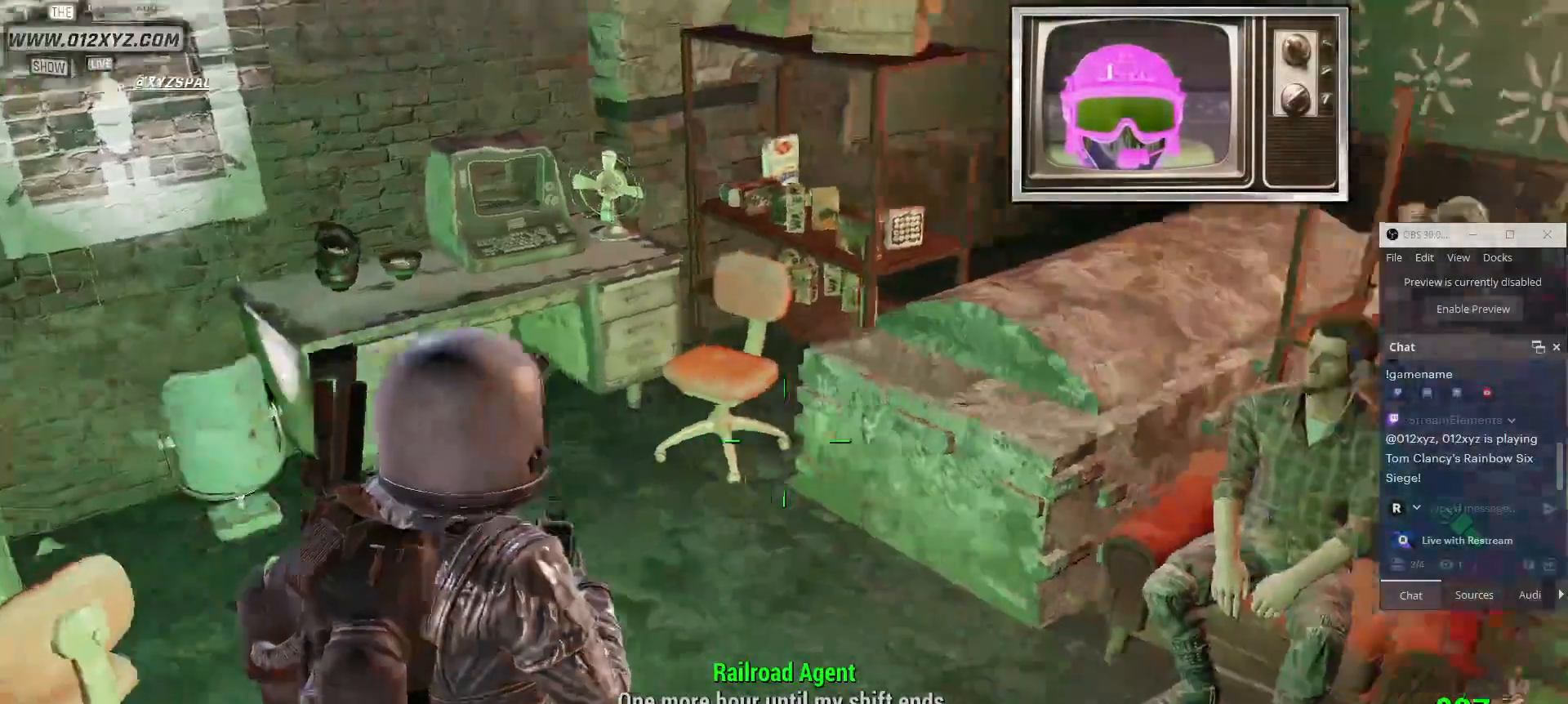
{"keys": ["a", "w"], "mouse": [], "events": [[434, "a", "down"]]}
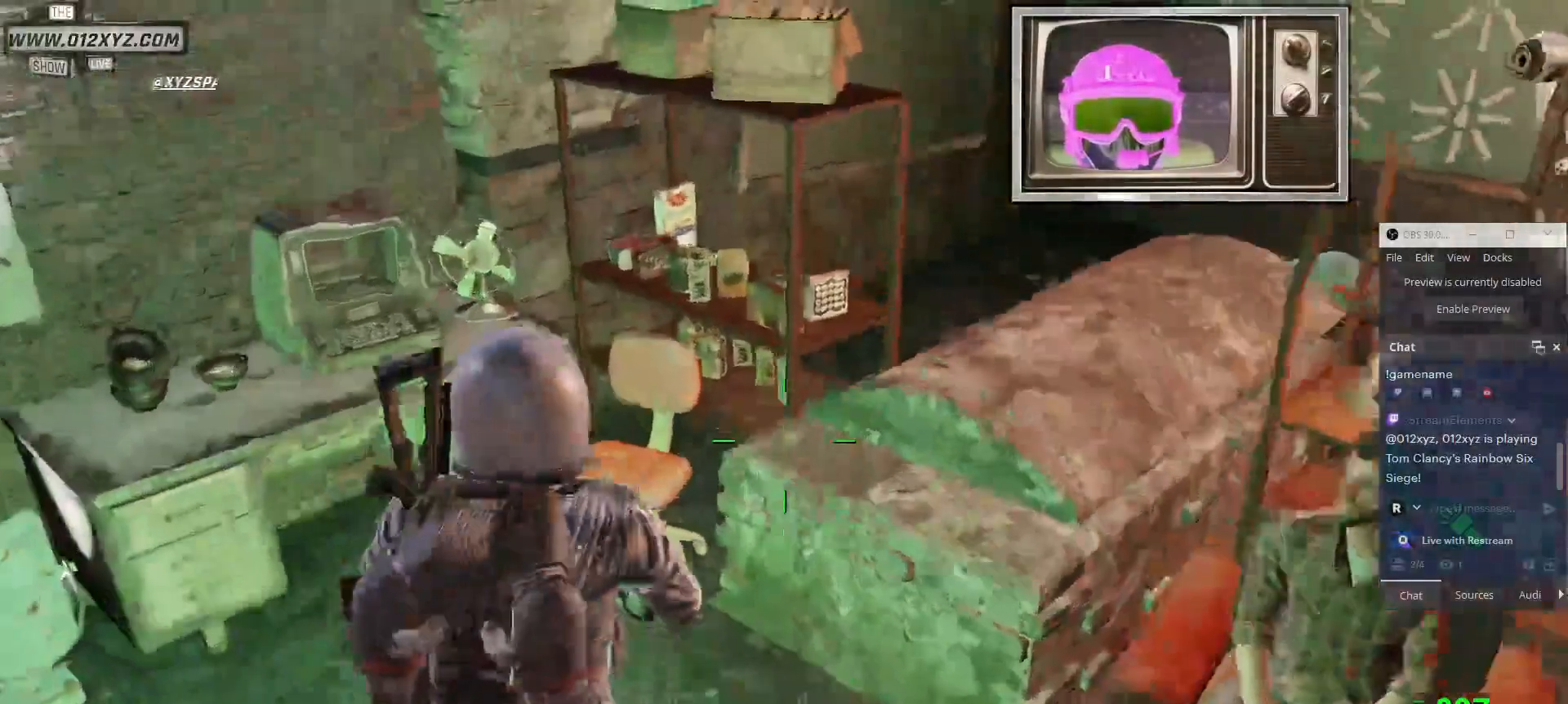
{"keys": [], "mouse": [], "events": [[134, "a", "up"], [367, "w", "up"]]}
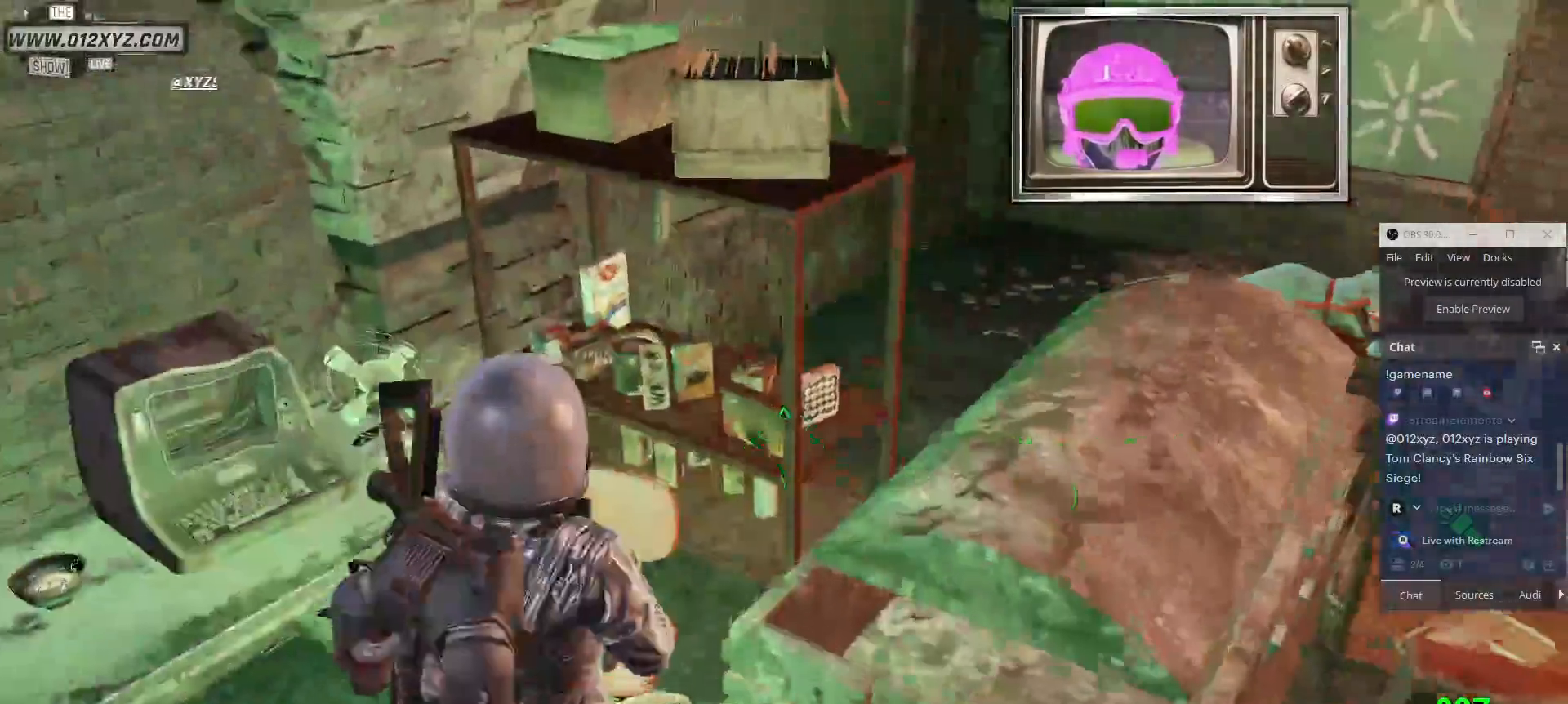
{"keys": [], "mouse": [], "events": []}
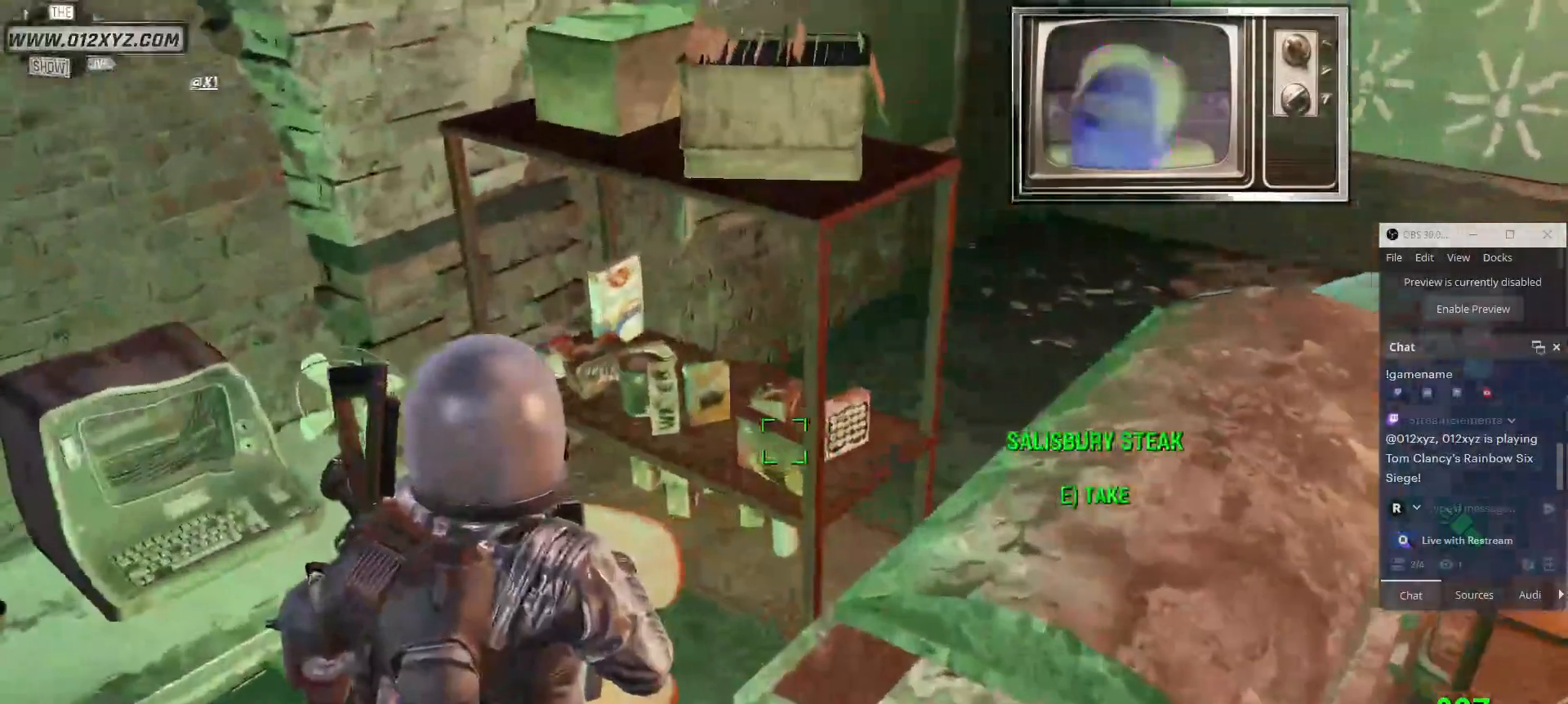
{"keys": [], "mouse": [], "events": [[134, "e", "down"], [267, "e", "up"]]}
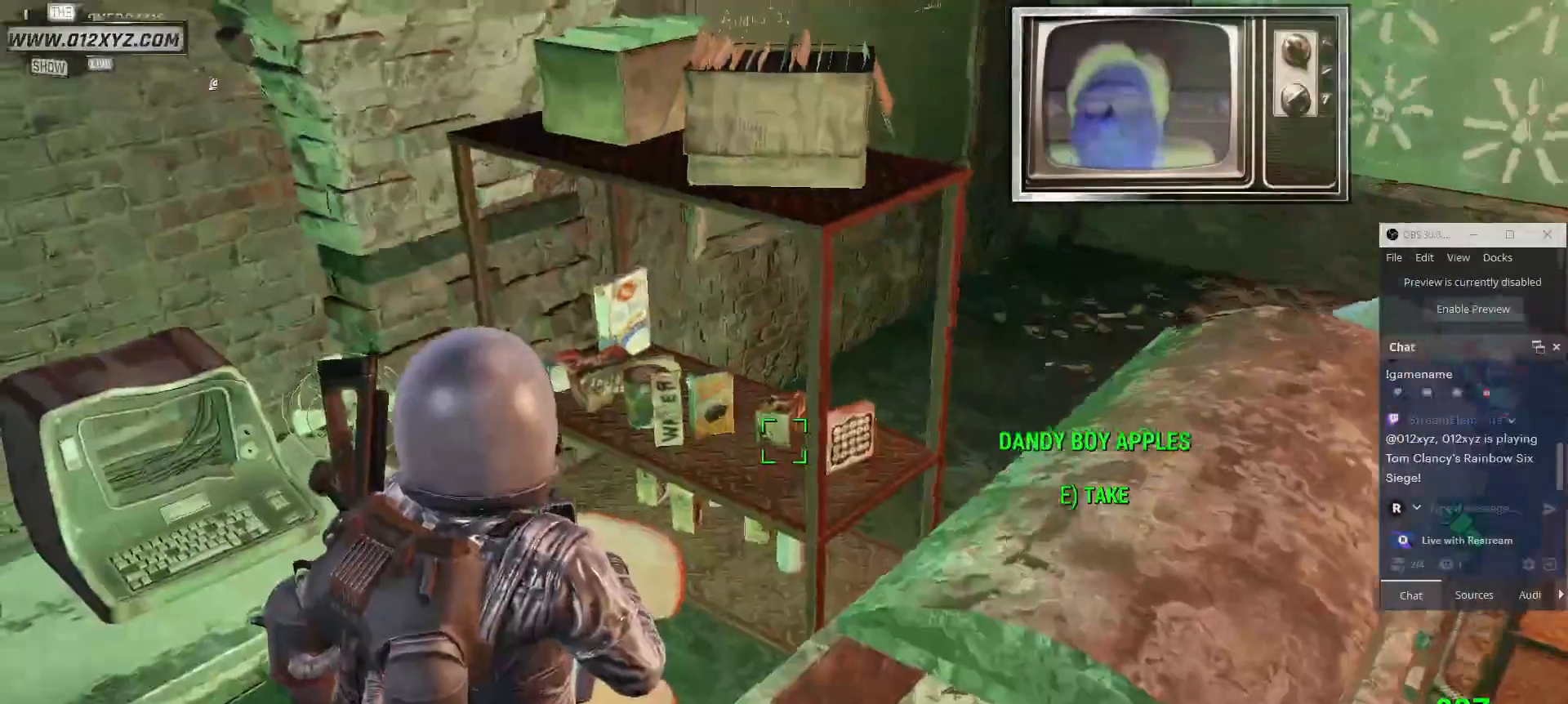
{"keys": [], "mouse": [], "events": [[200, "e", "down"], [367, "e", "up"]]}
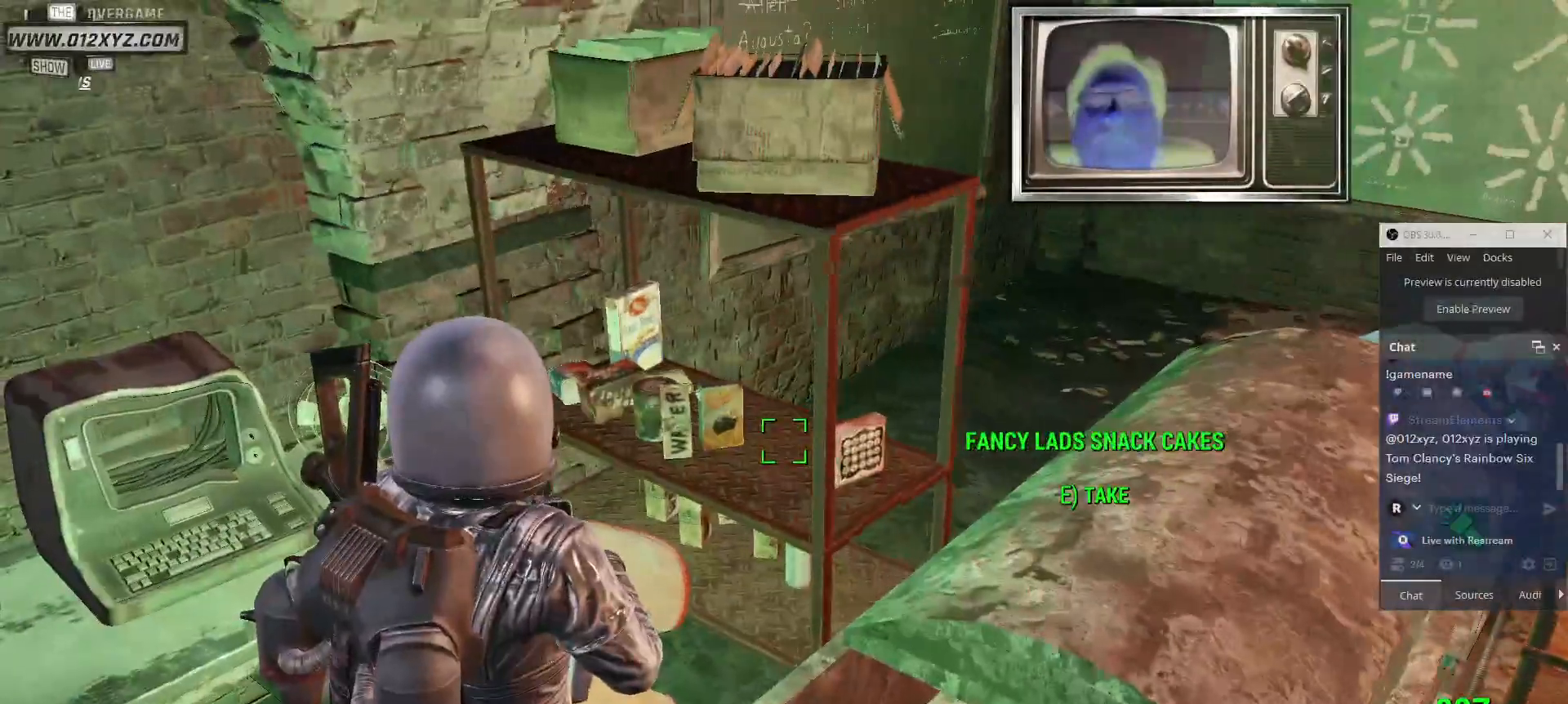
{"keys": ["e"], "mouse": [], "events": [[400, "e", "down"]]}
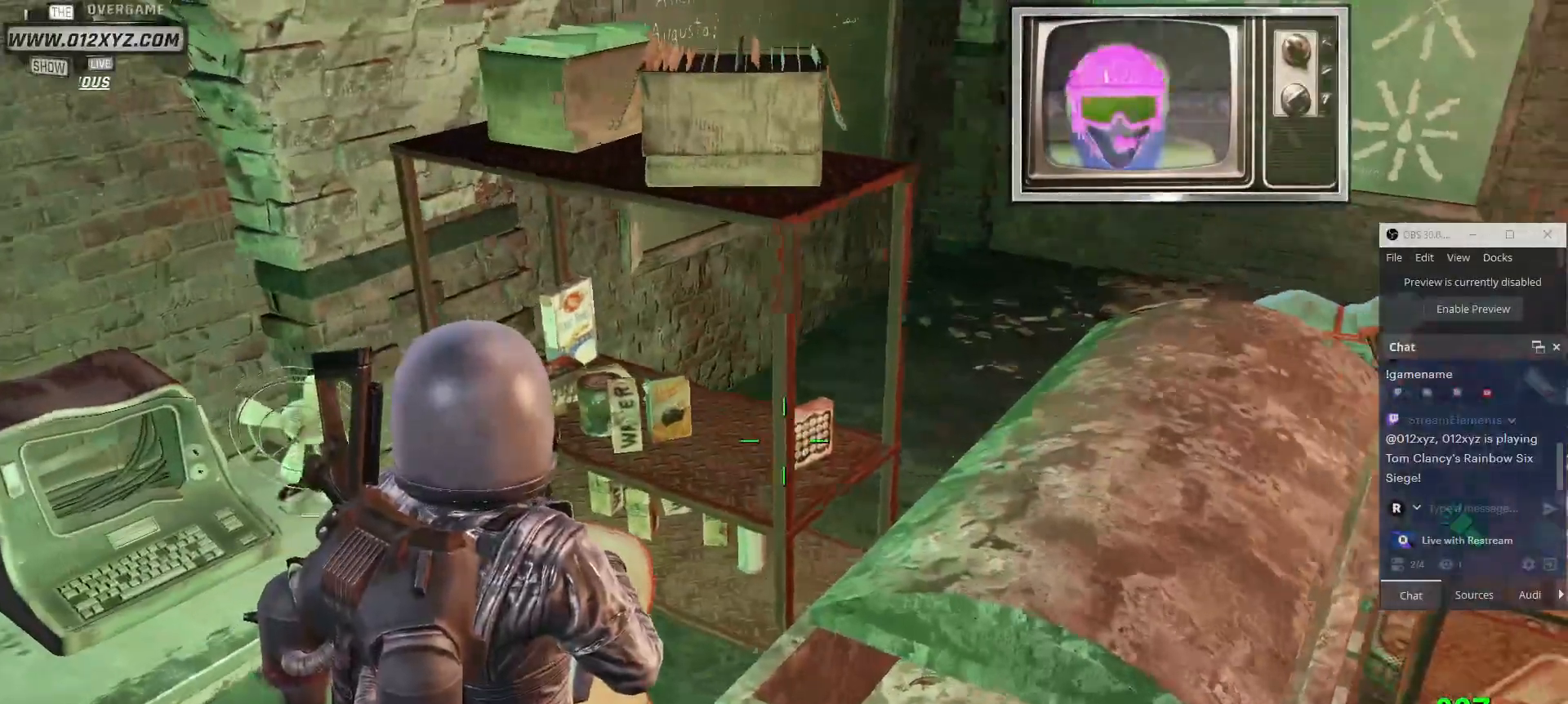
{"keys": [], "mouse": [], "events": [[34, "e", "up"]]}
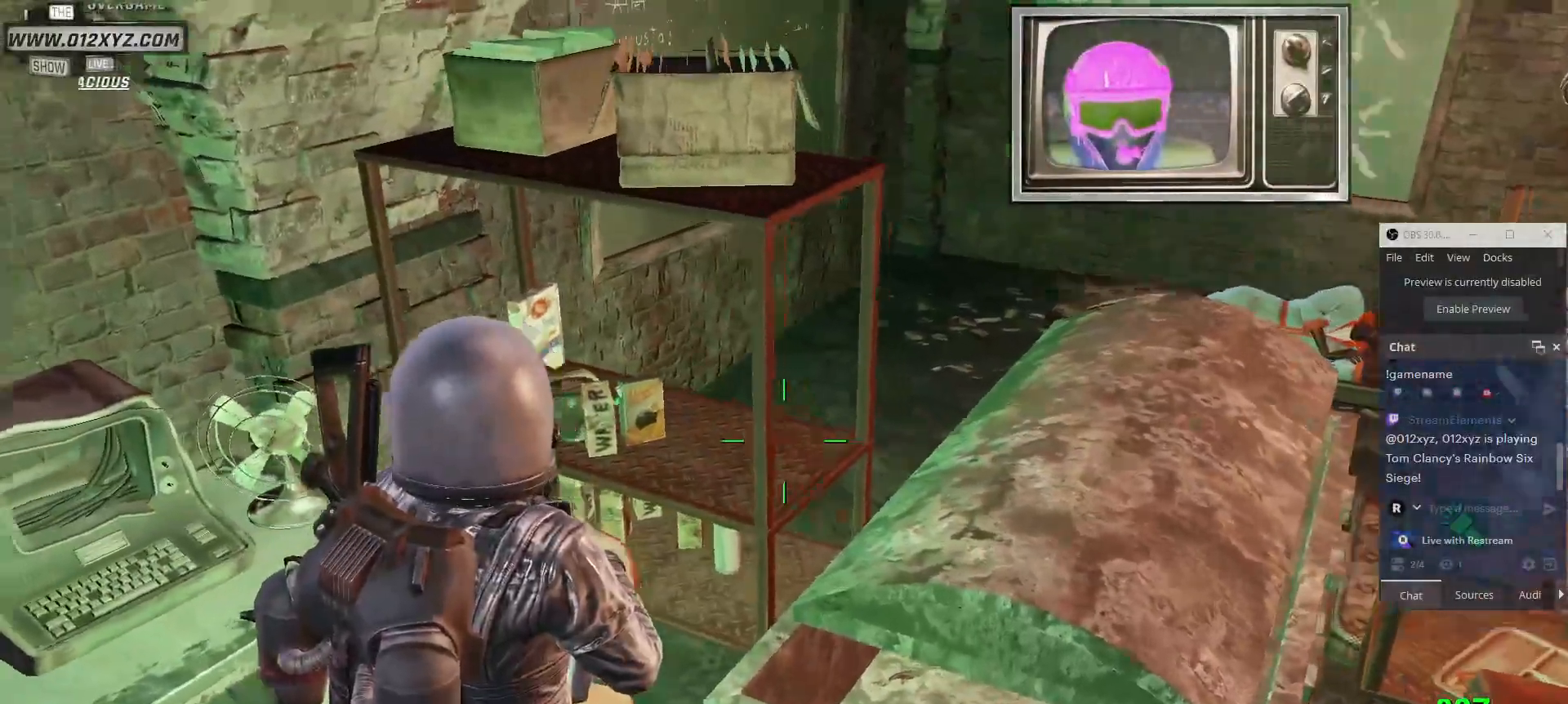
{"keys": [], "mouse": [], "events": []}
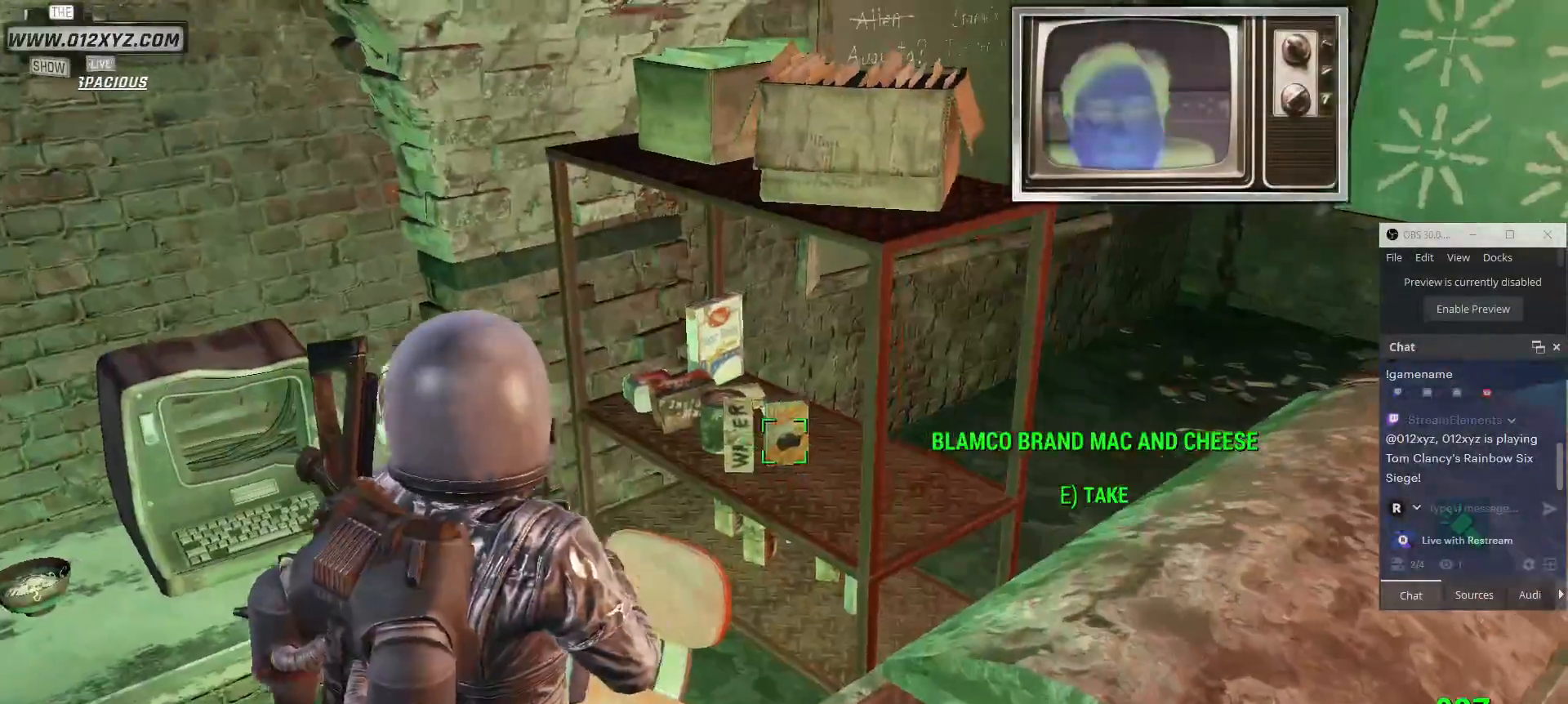
{"keys": [], "mouse": [], "events": [[134, "e", "down"], [234, "e", "up"]]}
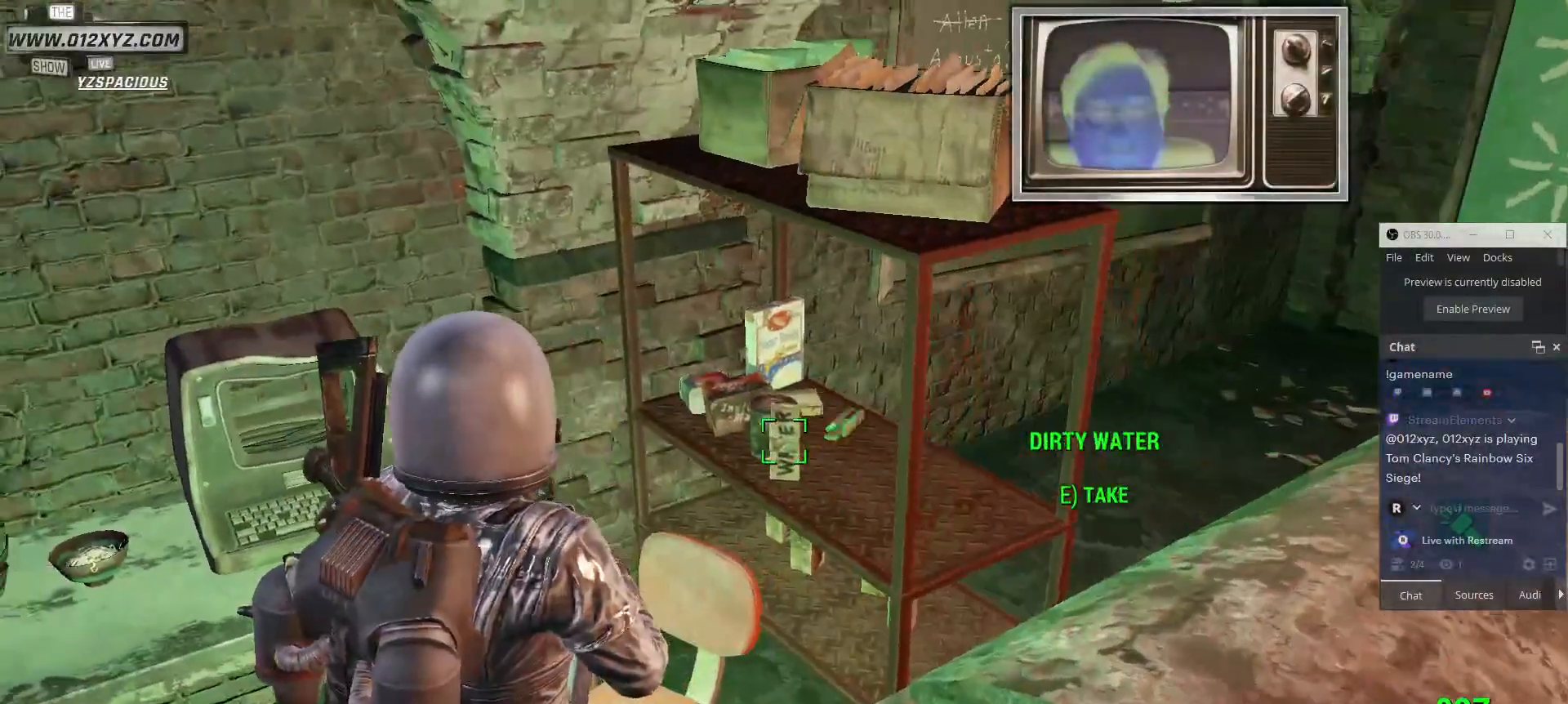
{"keys": [], "mouse": [], "events": [[67, "e", "down"], [200, "e", "up"]]}
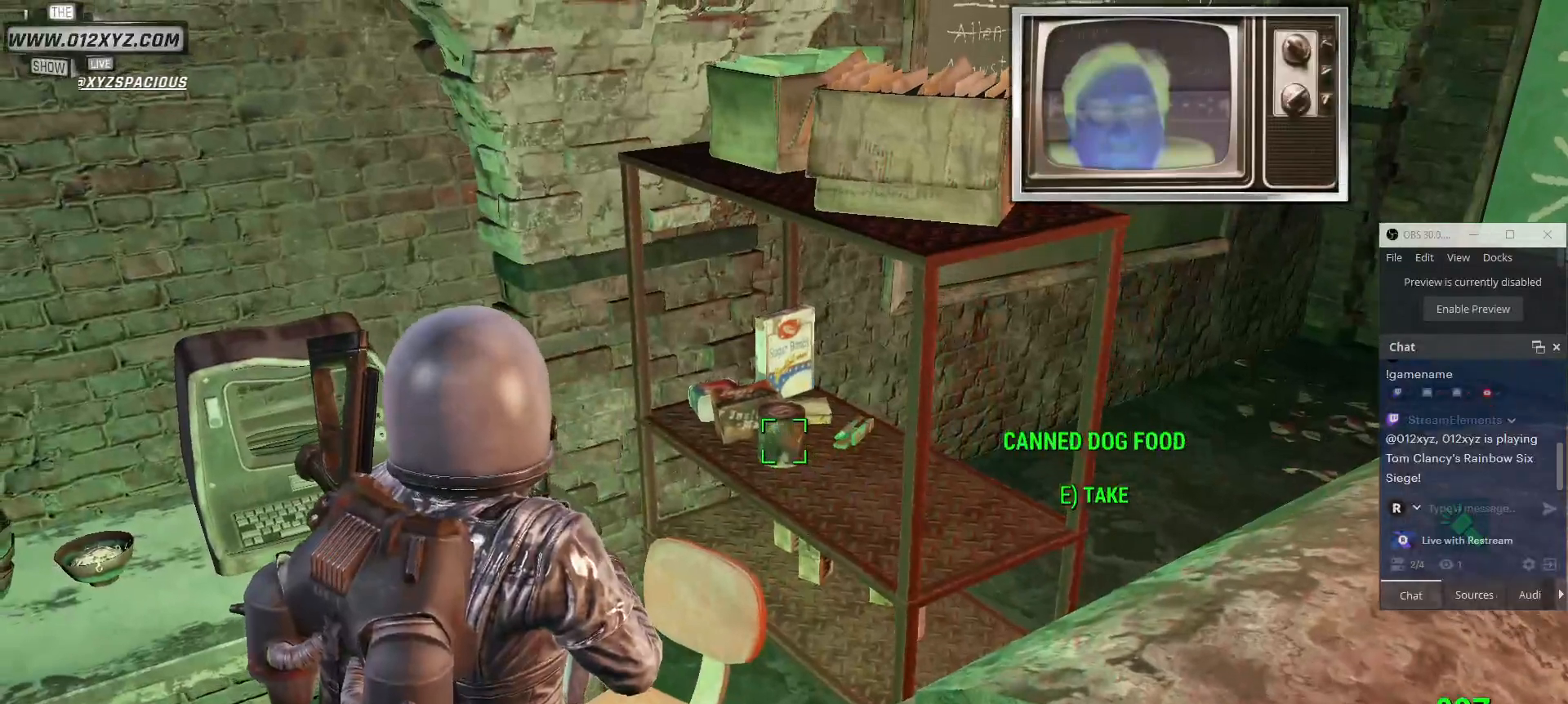
{"keys": [], "mouse": [], "events": []}
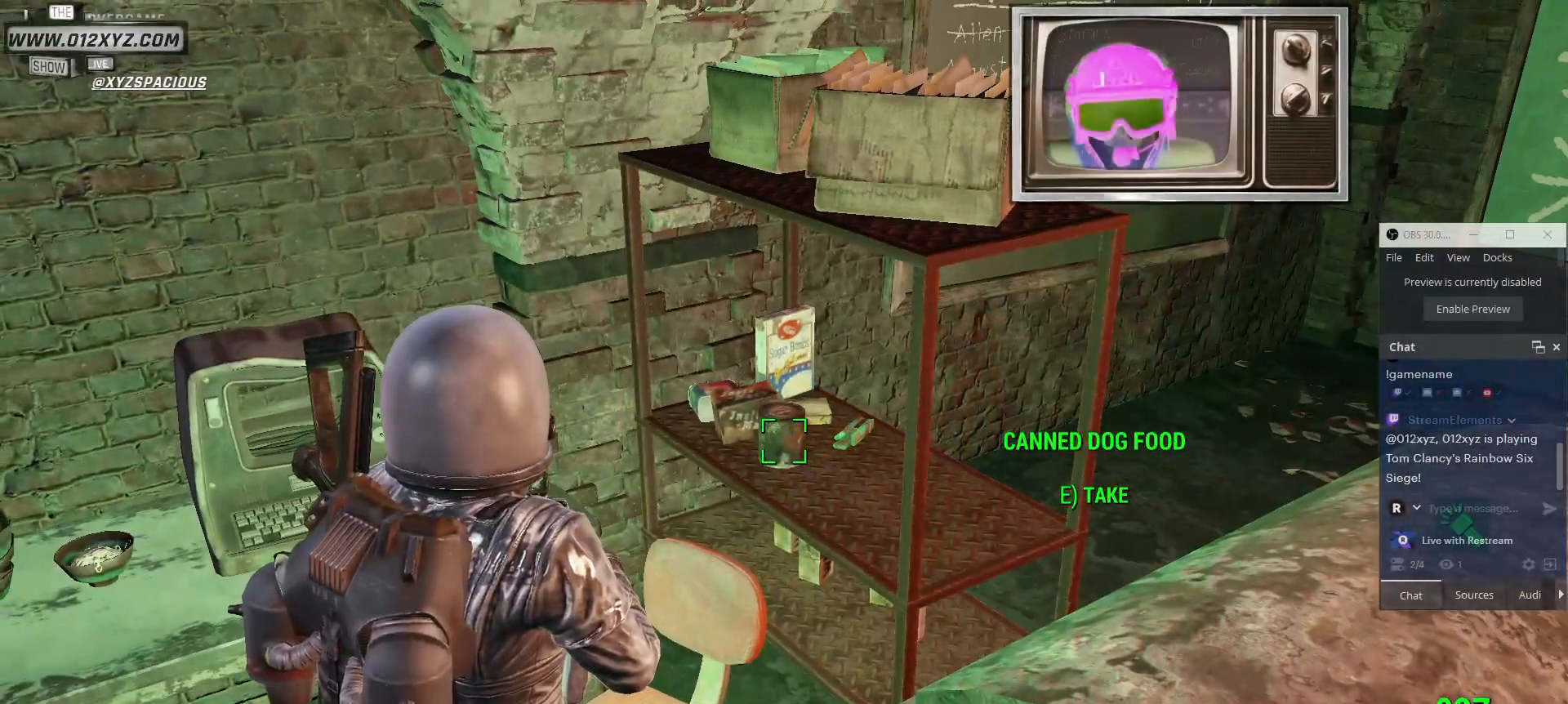
{"keys": [], "mouse": [], "events": [[400, "e", "down"], [500, "e", "up"]]}